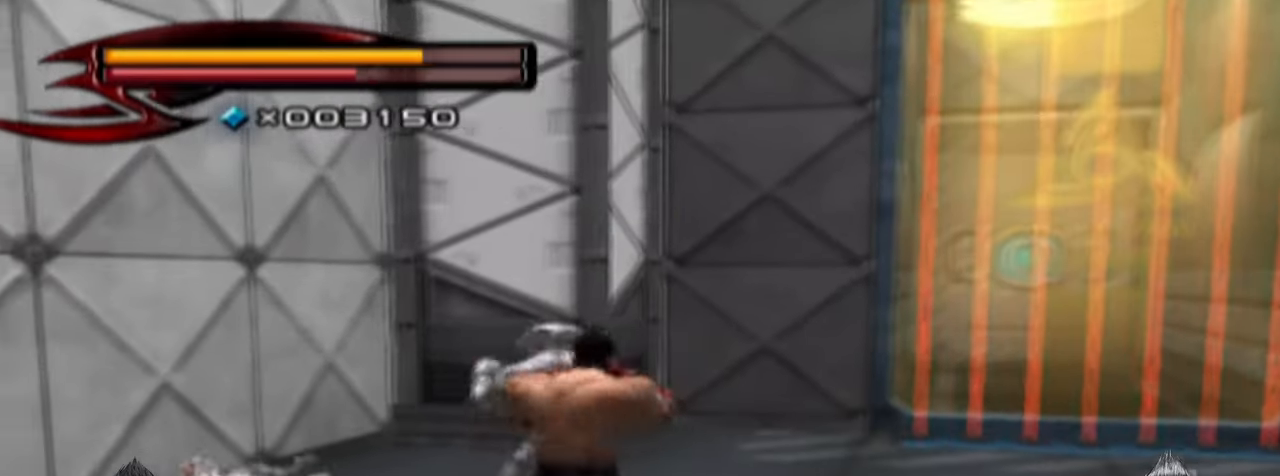
Gameplay with a controller (PlayStation layout); each line is a JSON object with the inputs held at the frame after it. "events" lists button and stick changes between this image and that frame as [ms after this image, input, new state], when the widget could be followed in between.
{"buttons": [], "left_stick": "center", "right_stick": "center", "events": [[67, "SQUARE", "up"], [133, "SQUARE", "down"], [233, "SQUARE", "up"], [367, "SQUARE", "down"], [433, "SQUARE", "up"]]}
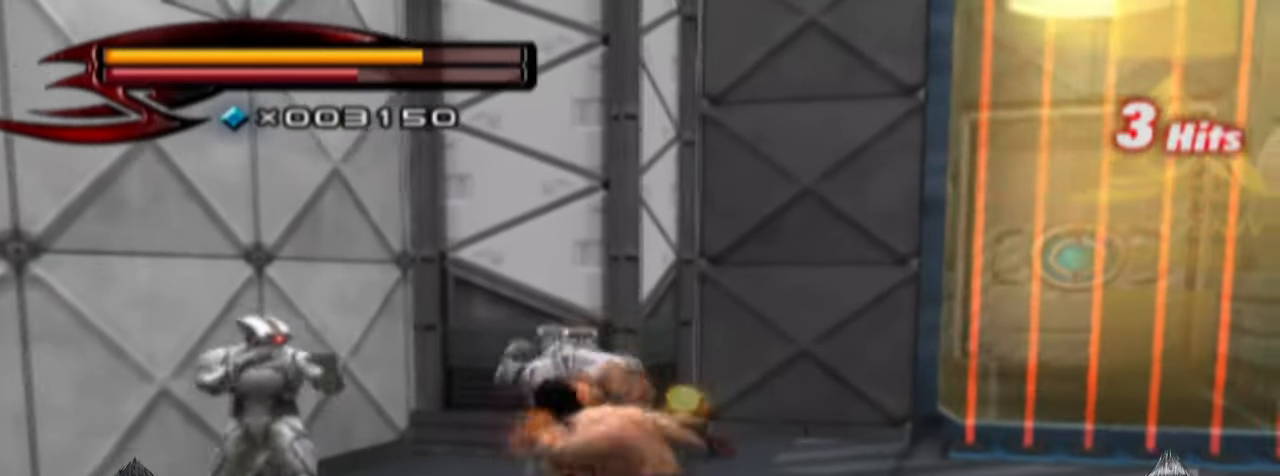
{"buttons": [], "left_stick": "center", "right_stick": "center", "events": [[200, "SQUARE", "down"], [300, "SQUARE", "up"], [400, "SQUARE", "down"], [467, "SQUARE", "up"]]}
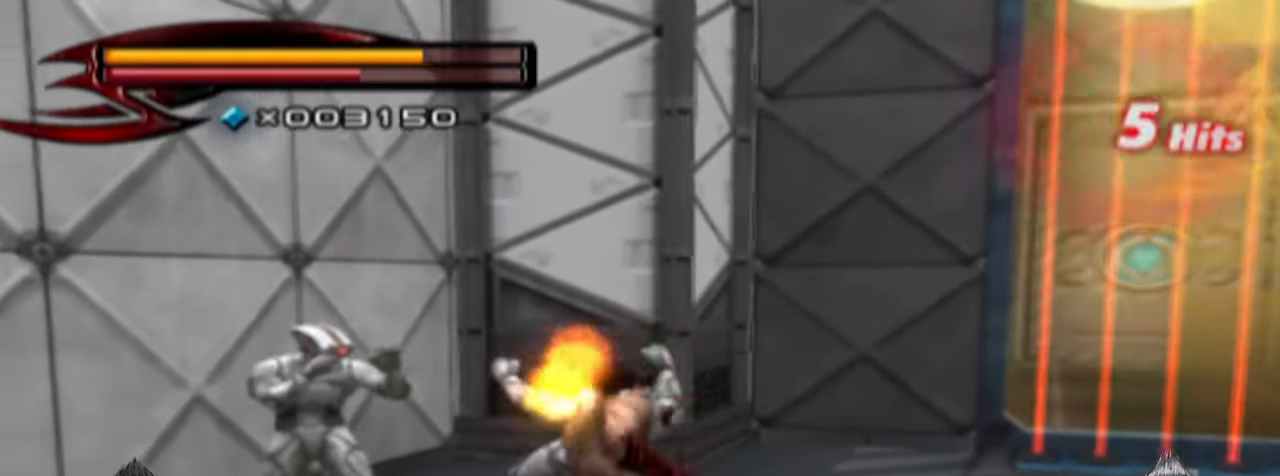
{"buttons": [], "left_stick": "up-left", "right_stick": "center", "events": [[67, "SQUARE", "down"], [167, "SQUARE", "up"], [333, "left_stick", "up-left"], [400, "SQUARE", "down"], [467, "SQUARE", "up"]]}
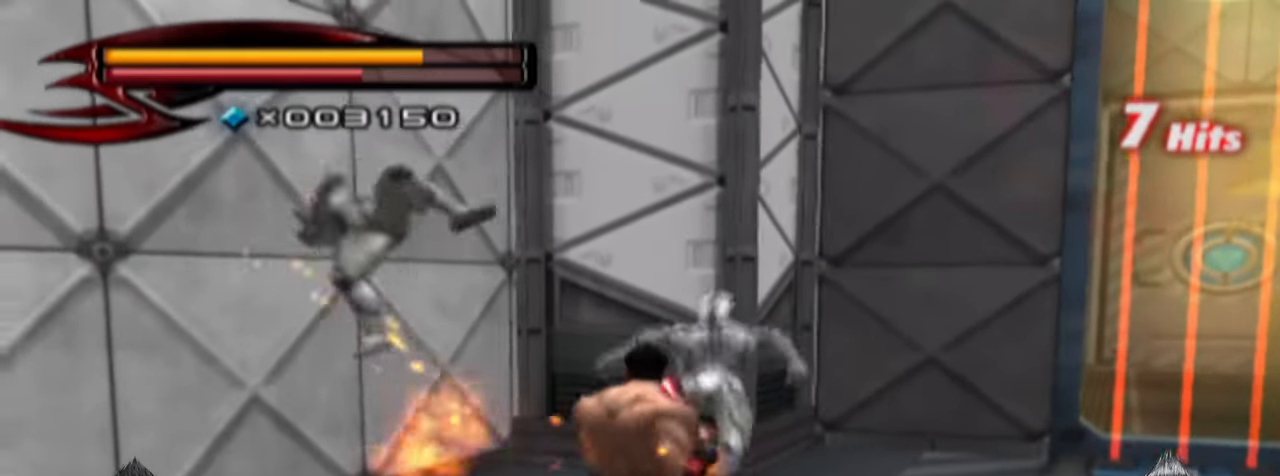
{"buttons": ["CROSS"], "left_stick": "up", "right_stick": "center", "events": [[100, "left_stick", "up"], [500, "CROSS", "down"]]}
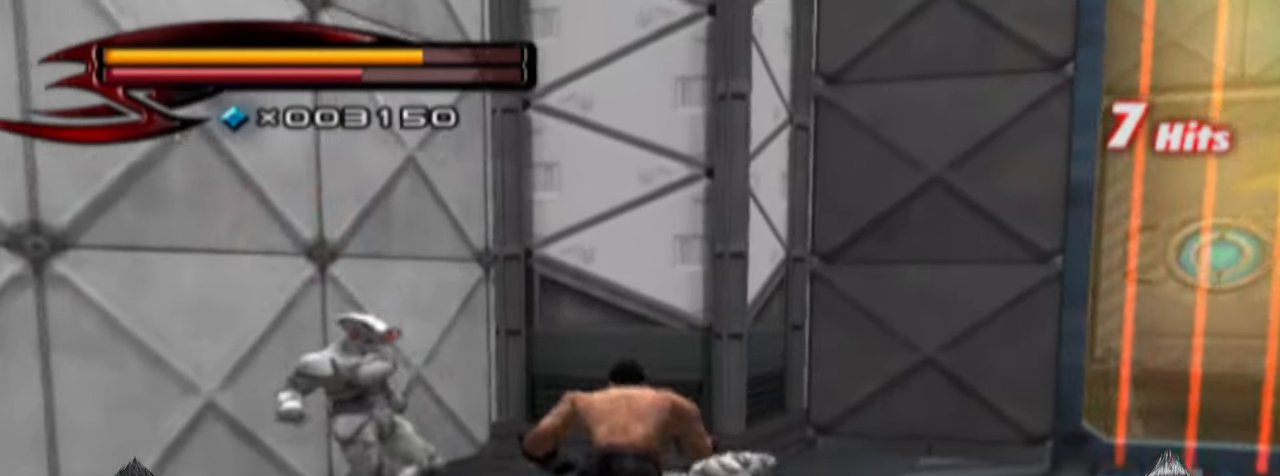
{"buttons": ["CROSS"], "left_stick": "center", "right_stick": "center", "events": [[133, "CROSS", "up"], [167, "CROSS", "down"], [167, "left_stick", "center"], [300, "CROSS", "up"], [333, "CROSS", "down"], [433, "CROSS", "up"], [500, "CROSS", "down"]]}
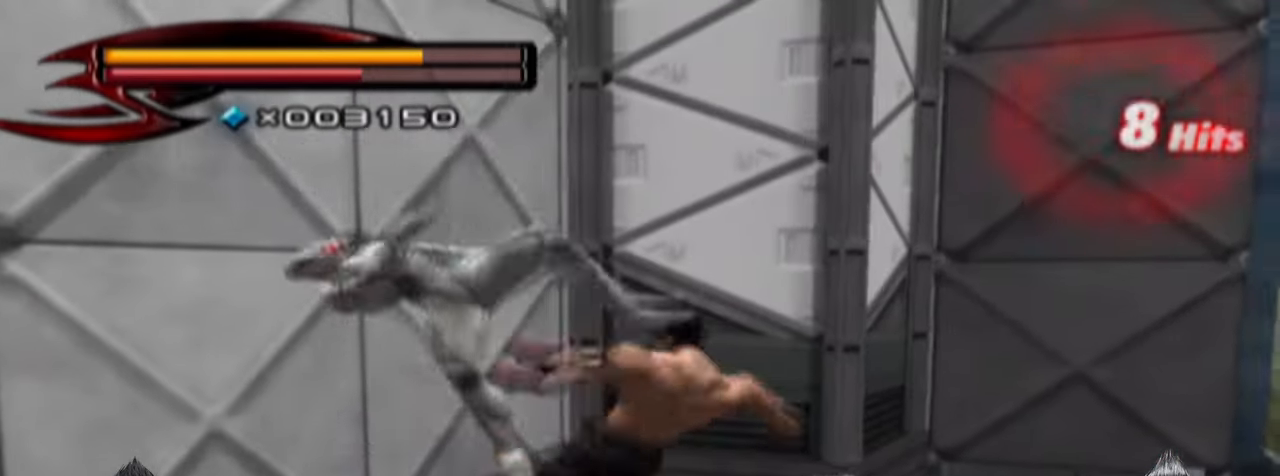
{"buttons": [], "left_stick": "up", "right_stick": "center", "events": [[133, "CROSS", "up"], [200, "CROSS", "down"], [300, "CROSS", "up"], [400, "CROSS", "down"], [467, "CROSS", "up"], [467, "left_stick", "up"]]}
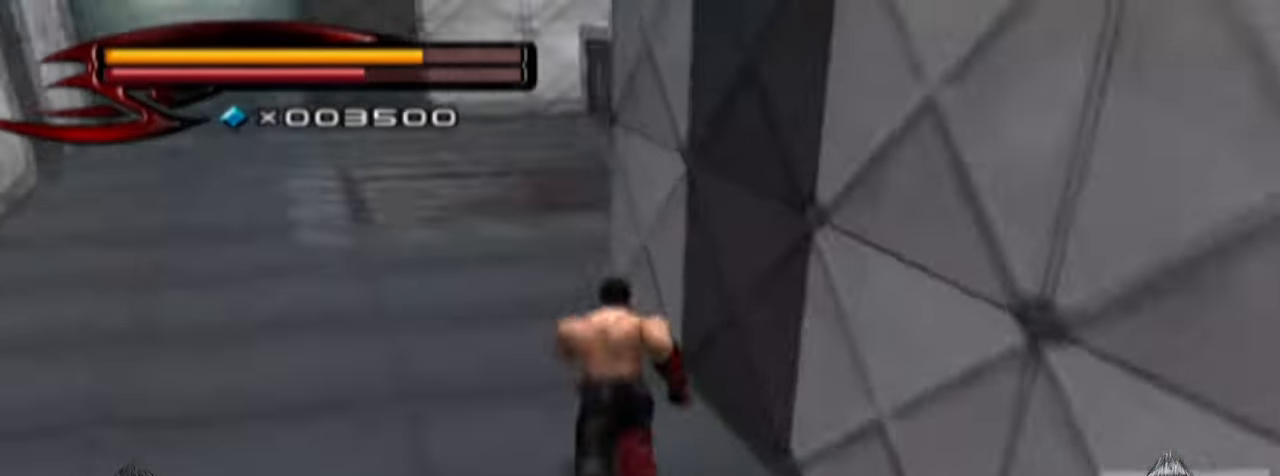
{"buttons": [], "left_stick": "up", "right_stick": "left", "events": [[333, "right_stick", "left"]]}
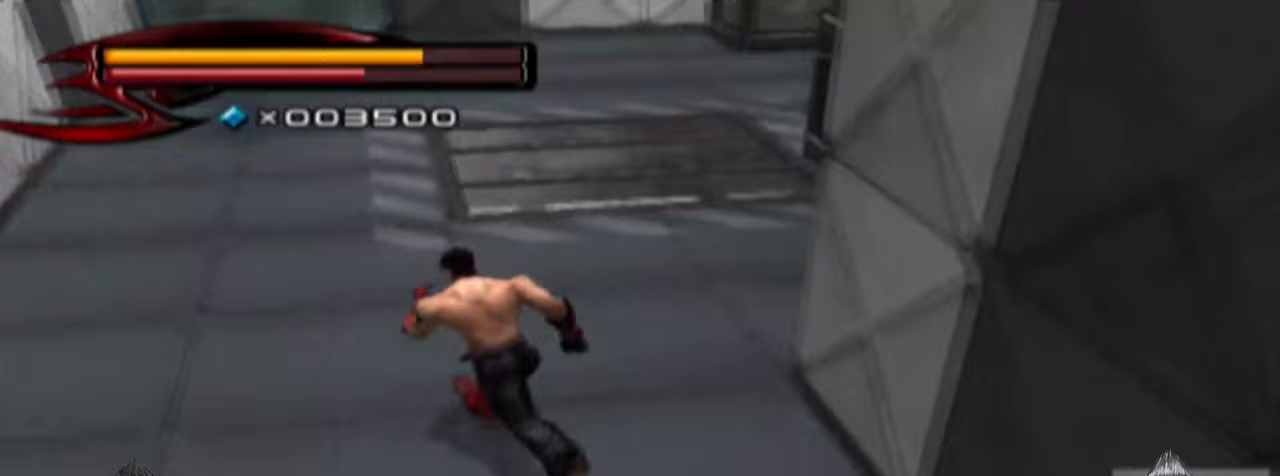
{"buttons": [], "left_stick": "up-left", "right_stick": "center", "events": [[467, "right_stick", "center"], [500, "left_stick", "up-left"]]}
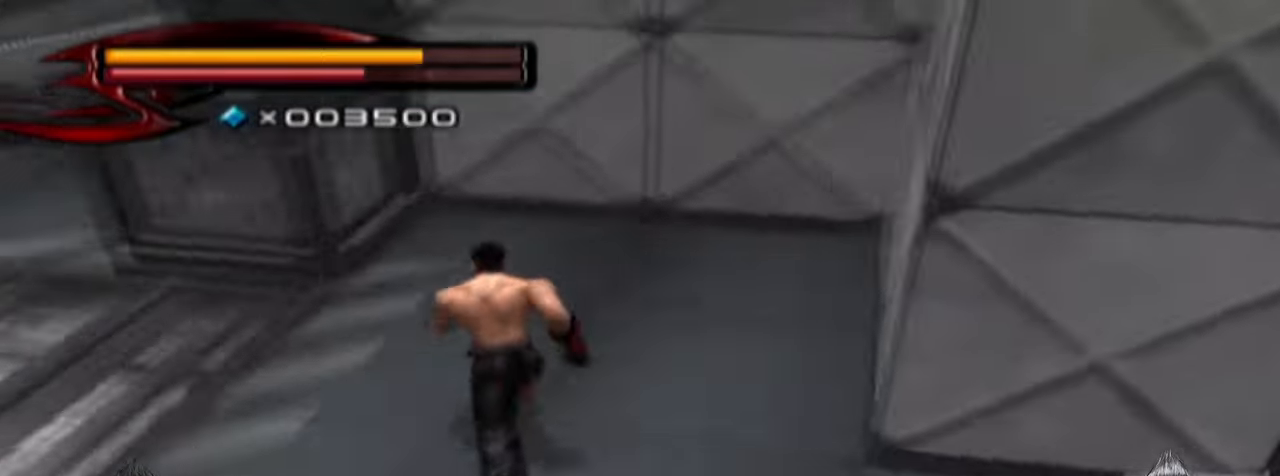
{"buttons": [], "left_stick": "up-left", "right_stick": "center", "events": [[200, "CROSS", "down"], [500, "CROSS", "up"]]}
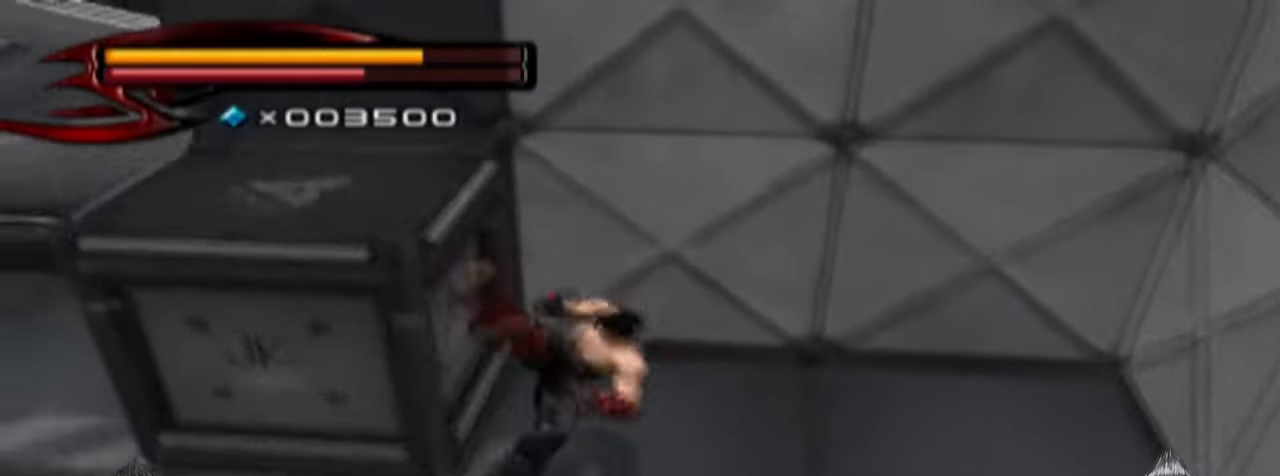
{"buttons": [], "left_stick": "left", "right_stick": "center", "events": [[333, "left_stick", "left"]]}
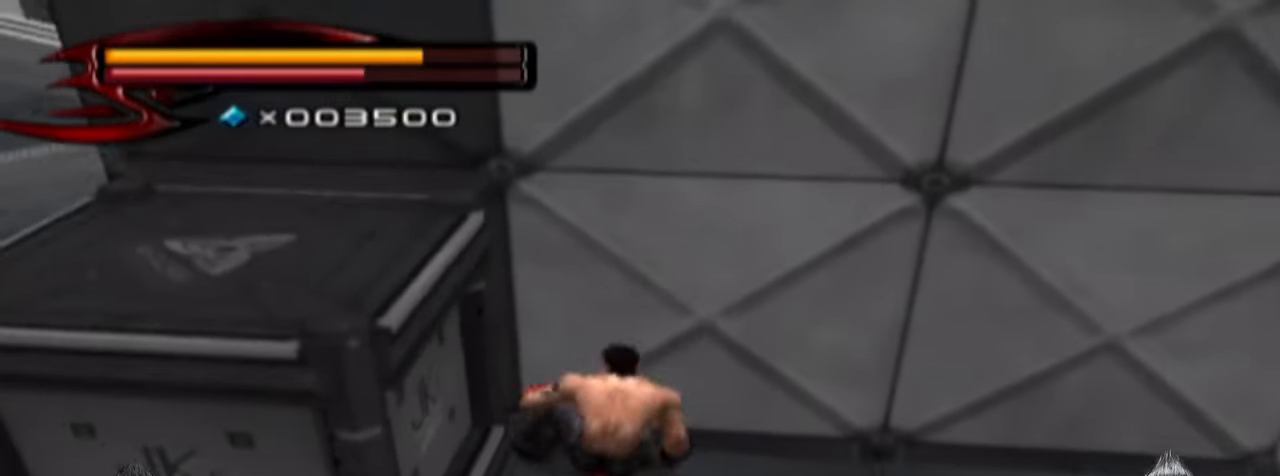
{"buttons": [], "left_stick": "left", "right_stick": "center", "events": [[33, "CIRCLE", "down"], [167, "CIRCLE", "up"], [267, "CIRCLE", "down"], [433, "CIRCLE", "up"]]}
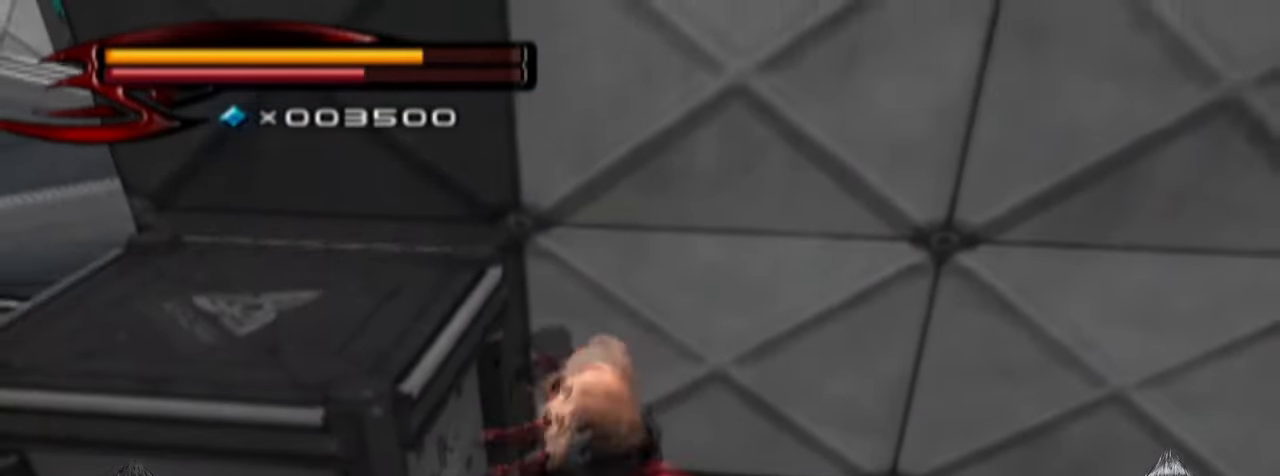
{"buttons": [], "left_stick": "up", "right_stick": "center", "events": [[367, "left_stick", "up"]]}
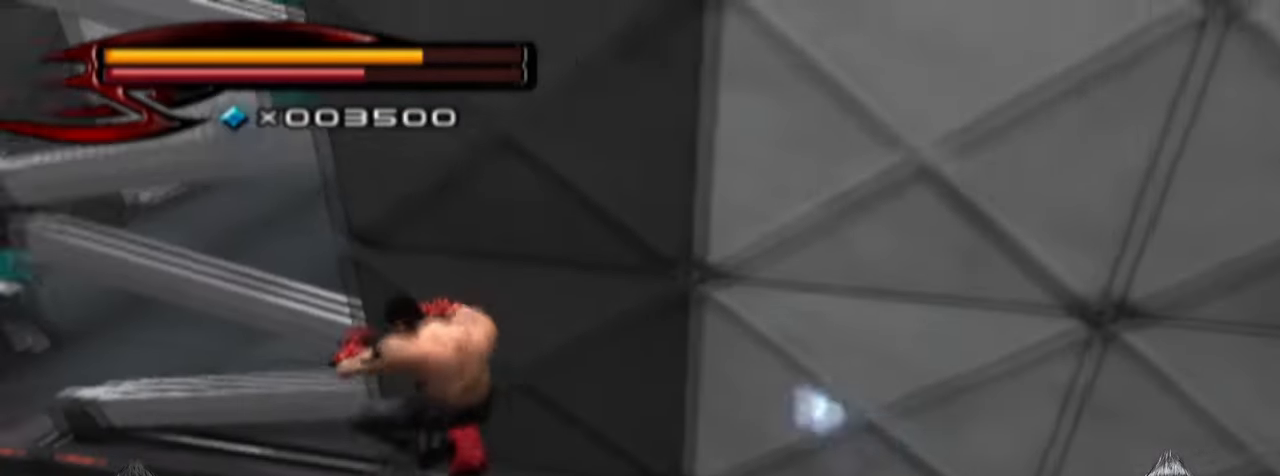
{"buttons": [], "left_stick": "up-right", "right_stick": "center", "events": [[67, "left_stick", "up-right"], [100, "CIRCLE", "down"], [367, "CIRCLE", "up"]]}
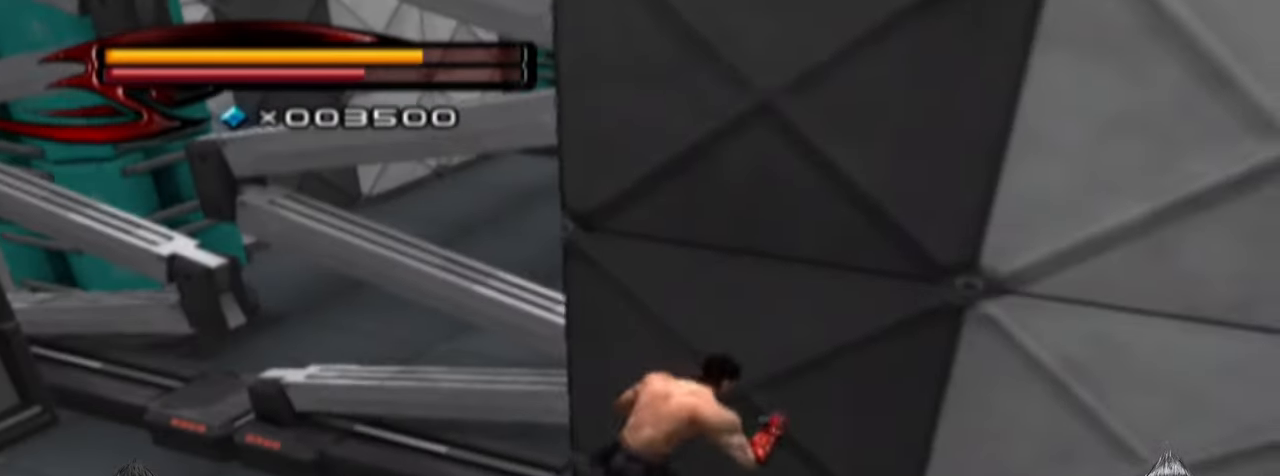
{"buttons": ["CIRCLE"], "left_stick": "up-right", "right_stick": "center", "events": [[67, "CIRCLE", "down"], [267, "CIRCLE", "up"], [500, "CIRCLE", "down"]]}
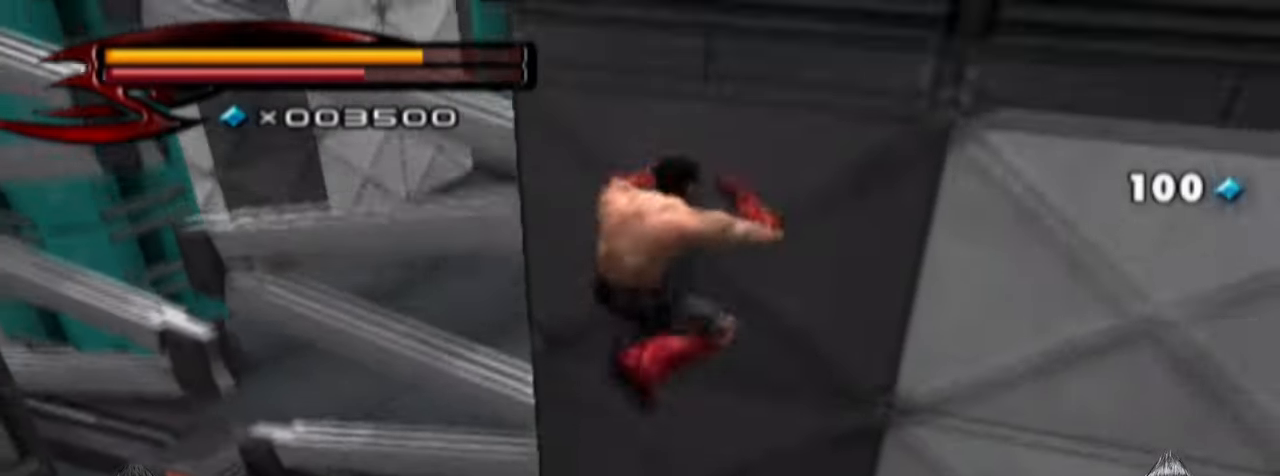
{"buttons": ["CIRCLE"], "left_stick": "up-right", "right_stick": "center", "events": []}
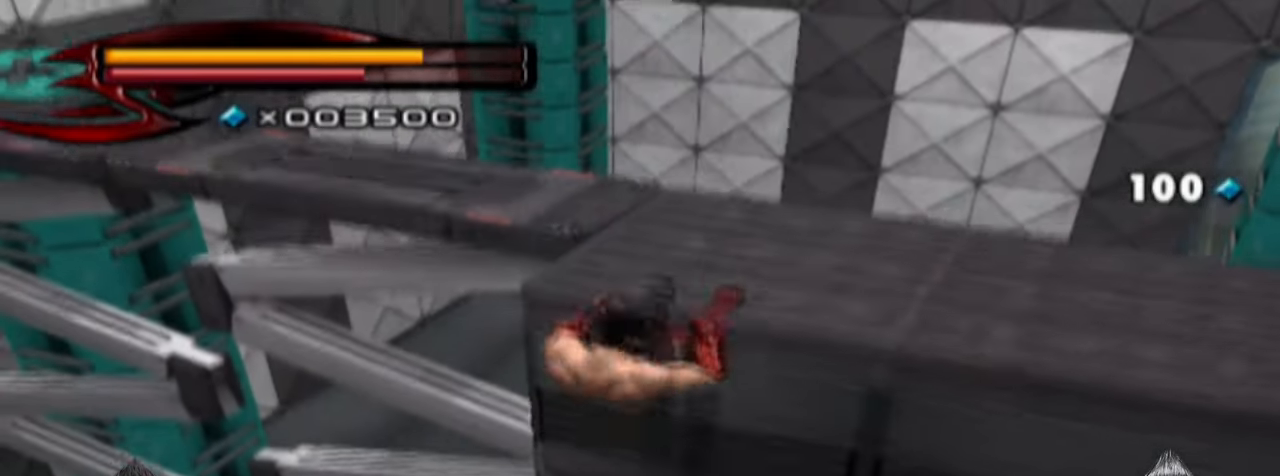
{"buttons": ["CIRCLE"], "left_stick": "up-right", "right_stick": "center", "events": [[33, "CIRCLE", "up"], [133, "CIRCLE", "down"], [233, "CIRCLE", "up"], [300, "CIRCLE", "down"], [433, "CIRCLE", "up"], [500, "CIRCLE", "down"]]}
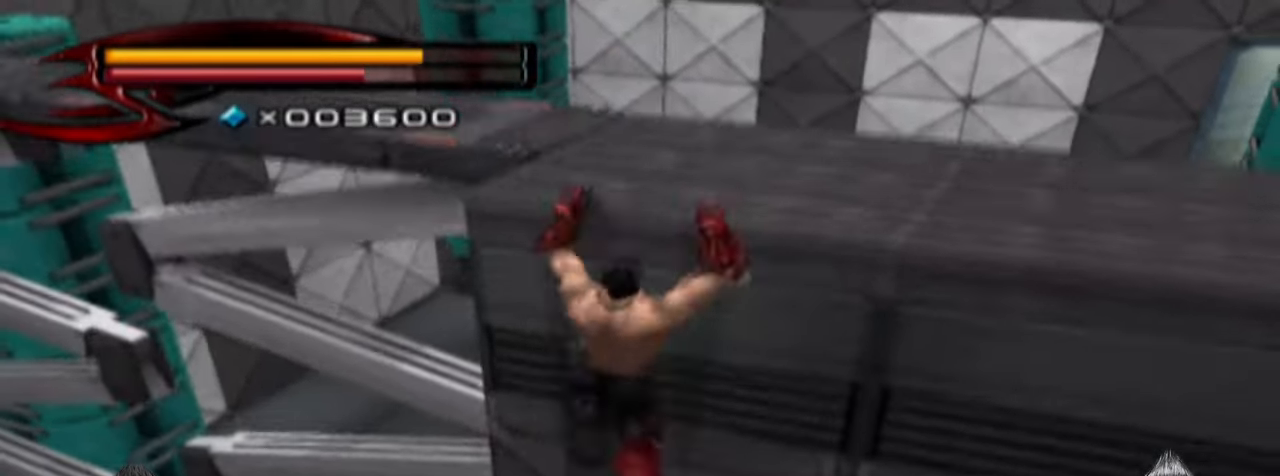
{"buttons": [], "left_stick": "up", "right_stick": "center", "events": [[100, "CIRCLE", "up"], [400, "left_stick", "up"]]}
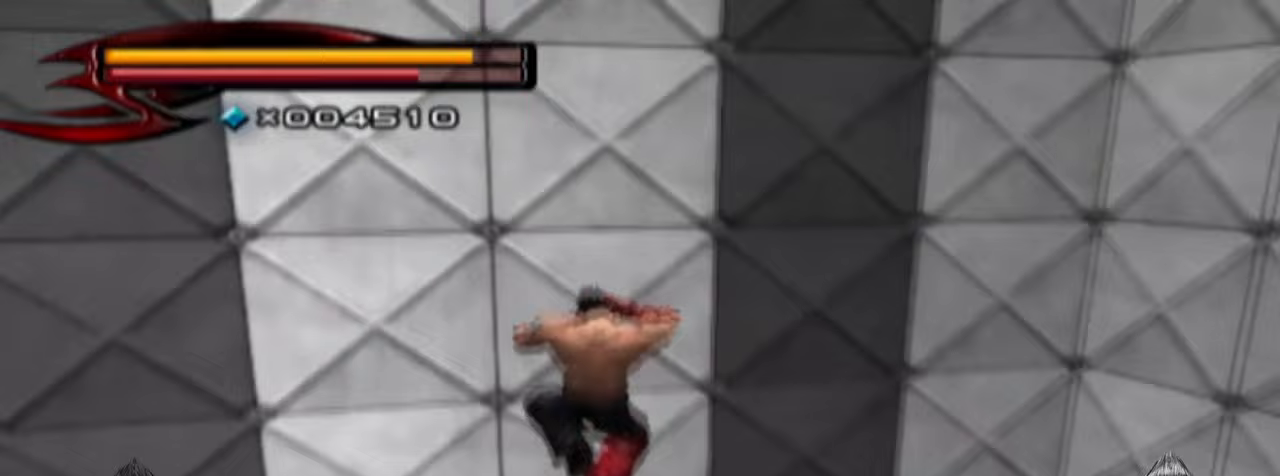
{"buttons": [], "left_stick": "right", "right_stick": "left", "events": [[100, "right_stick", "right"], [300, "left_stick", "center"], [467, "left_stick", "right"], [467, "right_stick", "left"]]}
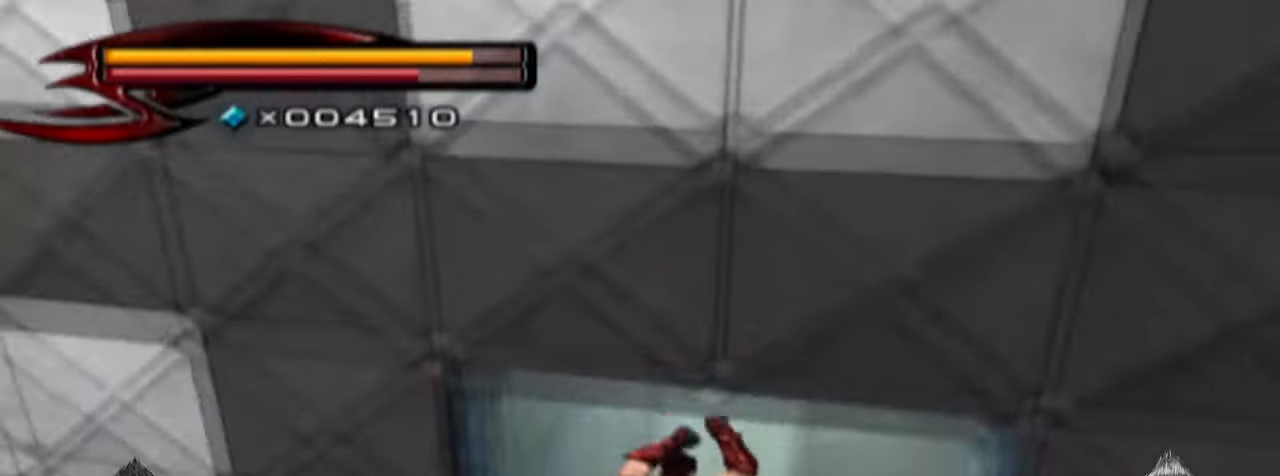
{"buttons": [], "left_stick": "right", "right_stick": "left", "events": []}
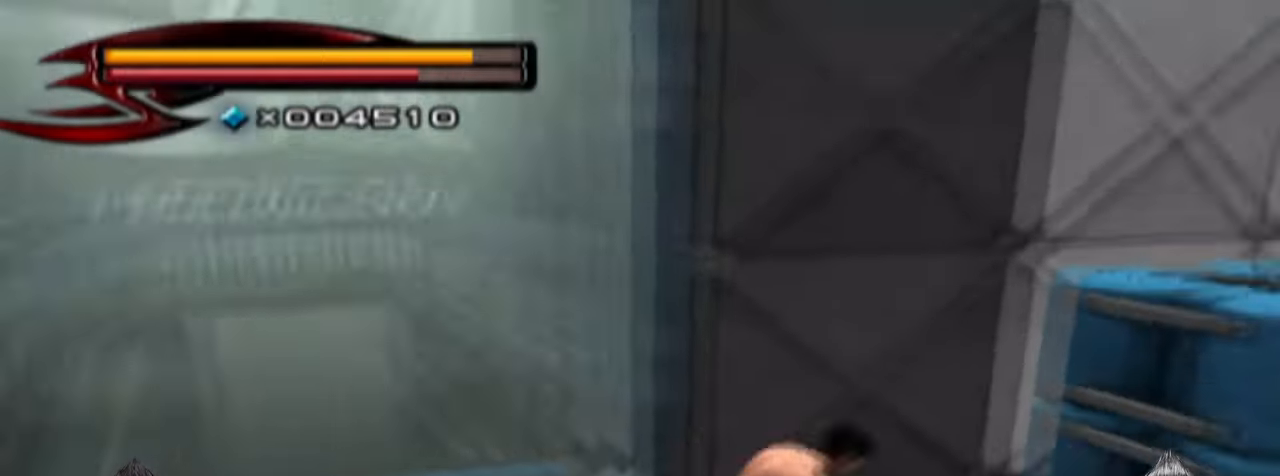
{"buttons": [], "left_stick": "center", "right_stick": "center", "events": [[33, "left_stick", "up-right"], [167, "right_stick", "center"], [333, "left_stick", "center"]]}
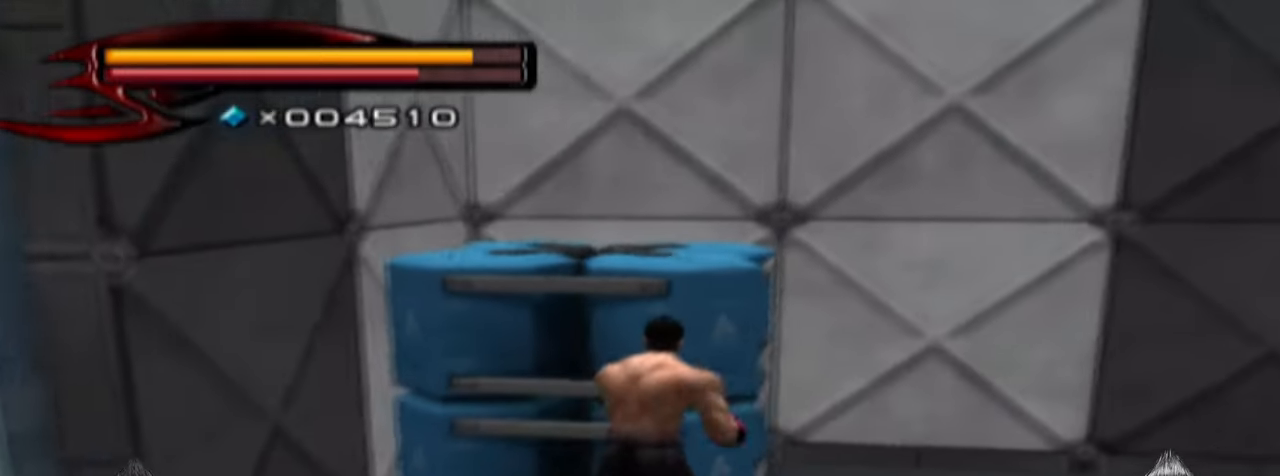
{"buttons": [], "left_stick": "center", "right_stick": "center", "events": []}
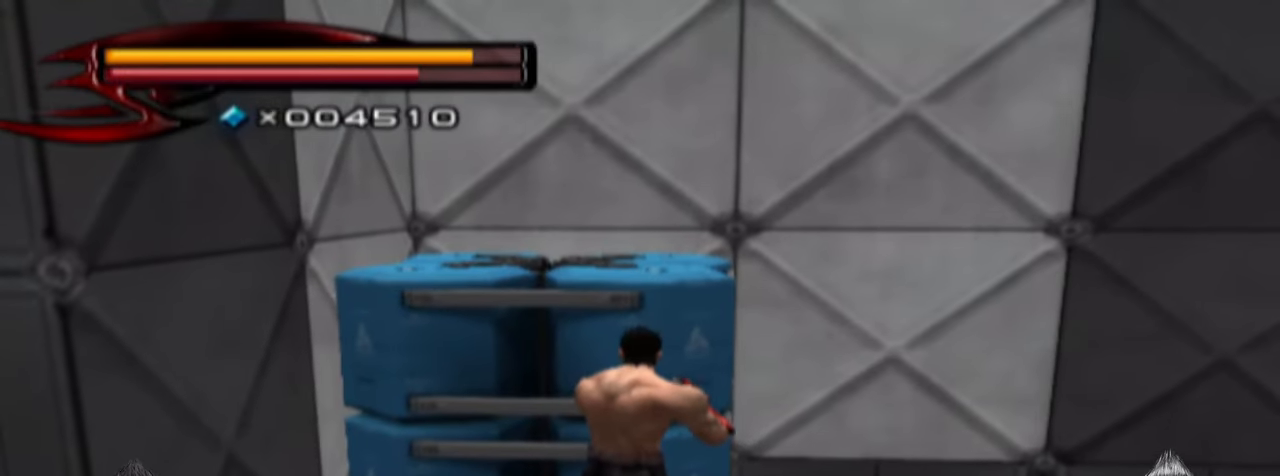
{"buttons": [], "left_stick": "center", "right_stick": "center", "events": [[267, "SQUARE", "down"], [433, "SQUARE", "up"]]}
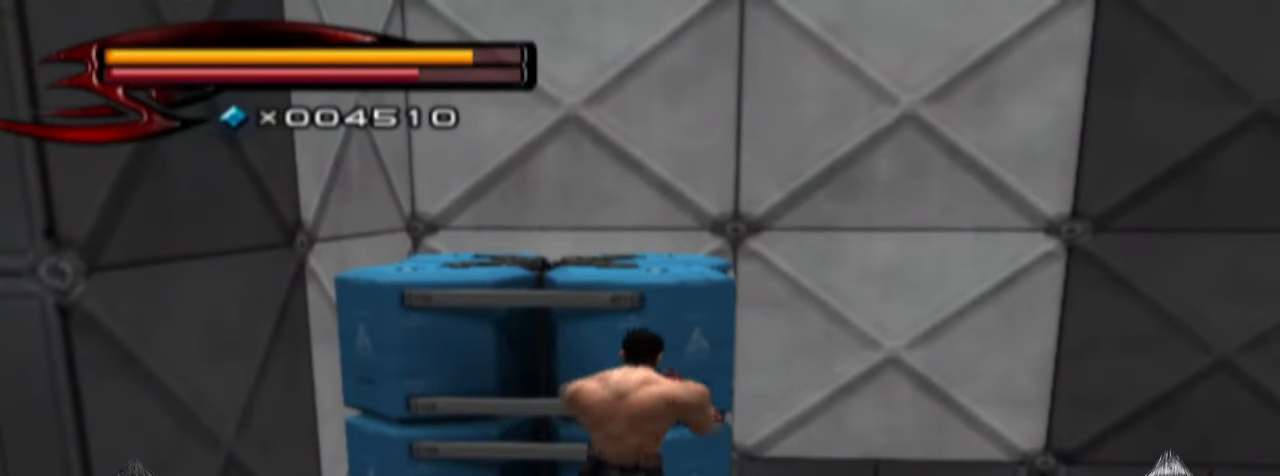
{"buttons": [], "left_stick": "center", "right_stick": "center", "events": []}
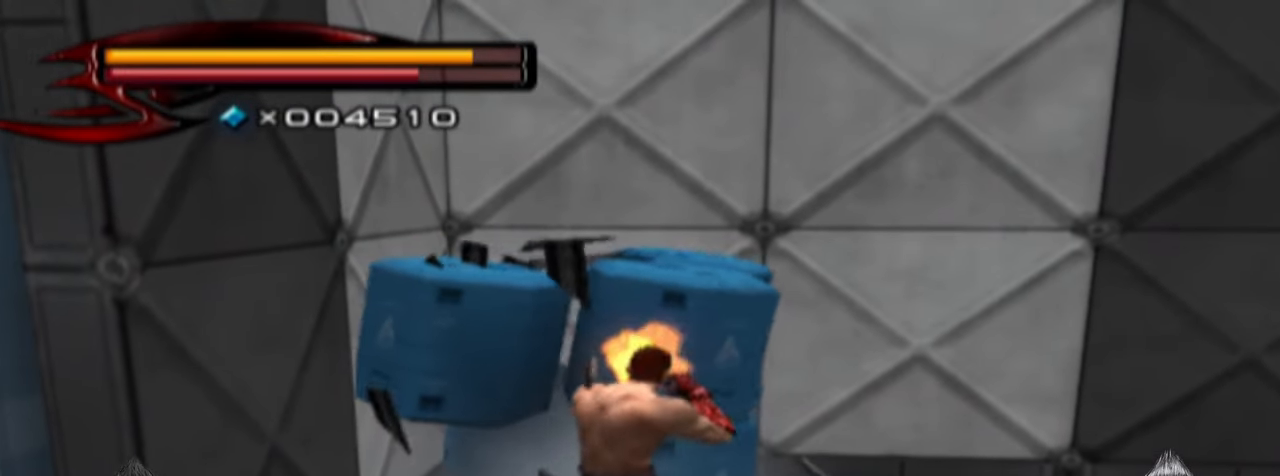
{"buttons": [], "left_stick": "center", "right_stick": "center", "events": []}
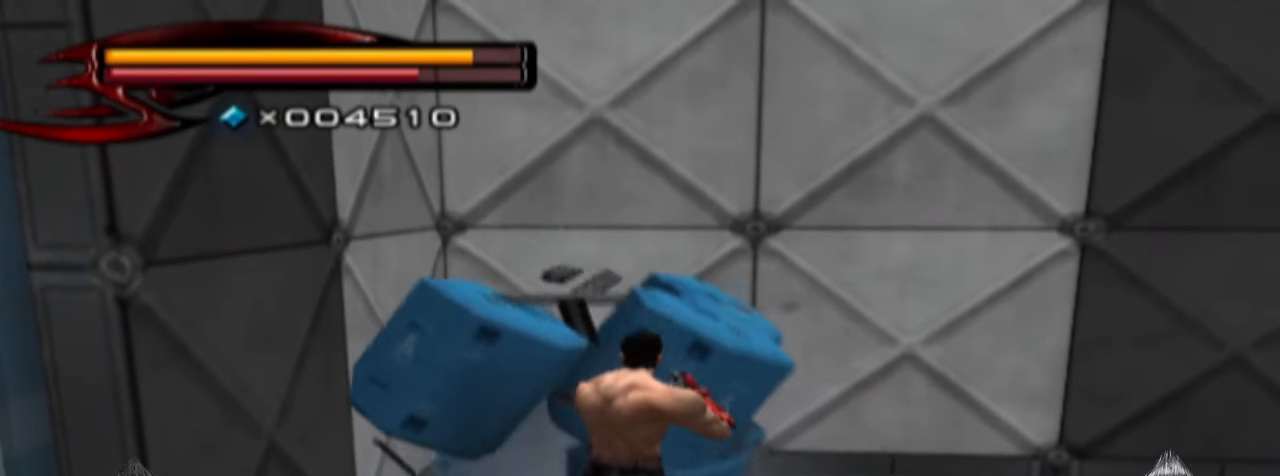
{"buttons": [], "left_stick": "down-right", "right_stick": "center", "events": [[167, "left_stick", "down-right"]]}
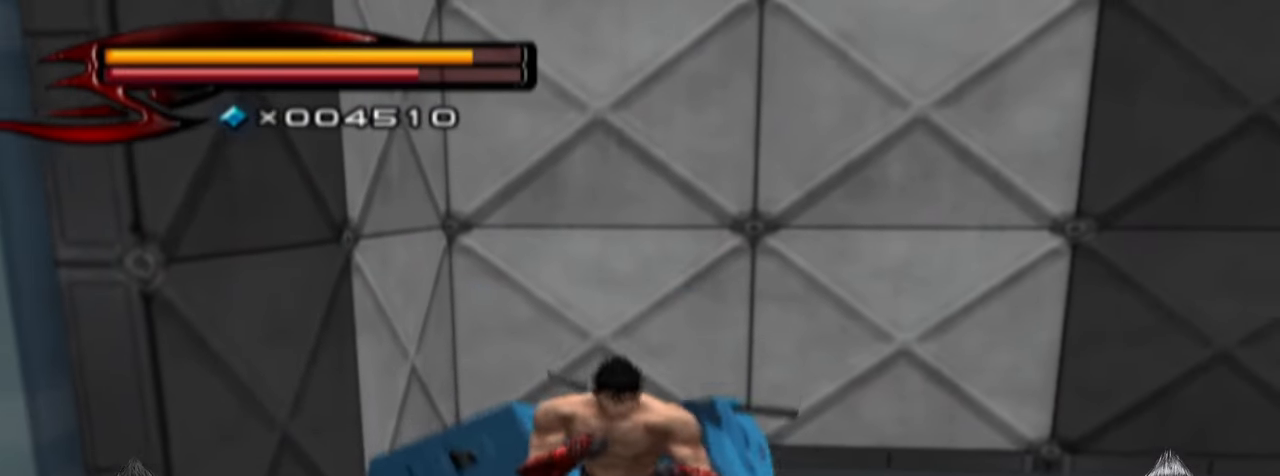
{"buttons": [], "left_stick": "right", "right_stick": "center", "events": [[133, "left_stick", "center"], [333, "left_stick", "right"]]}
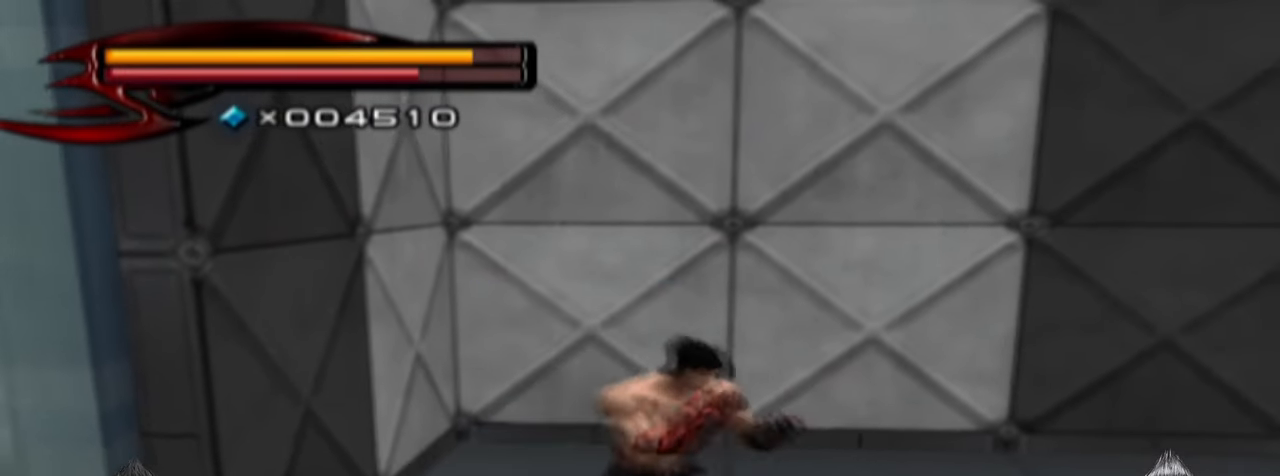
{"buttons": [], "left_stick": "right", "right_stick": "center", "events": [[67, "left_stick", "center"], [167, "left_stick", "down-left"], [300, "left_stick", "center"], [433, "left_stick", "right"]]}
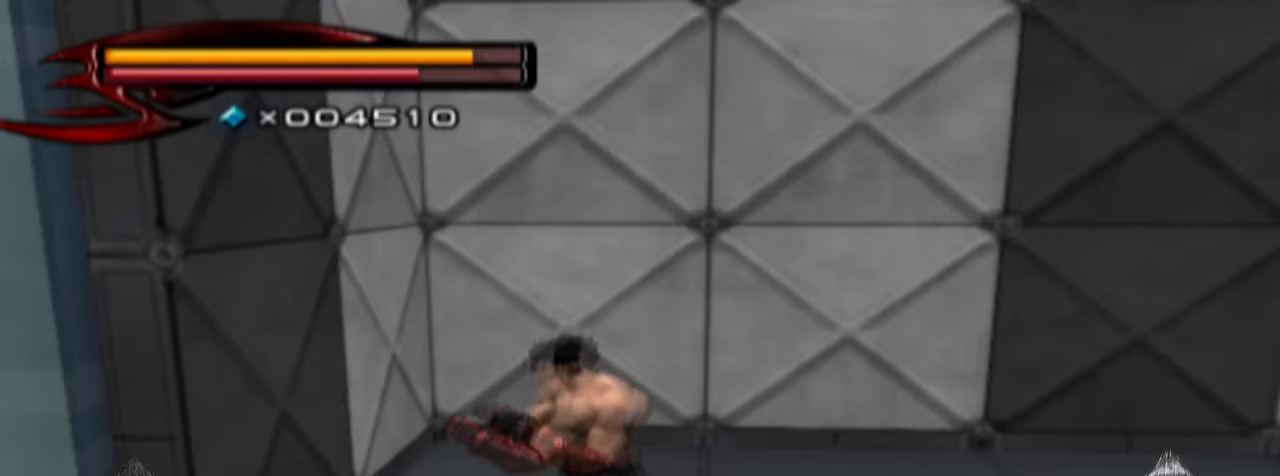
{"buttons": [], "left_stick": "center", "right_stick": "center", "events": [[100, "left_stick", "center"], [200, "left_stick", "down-left"], [333, "left_stick", "center"]]}
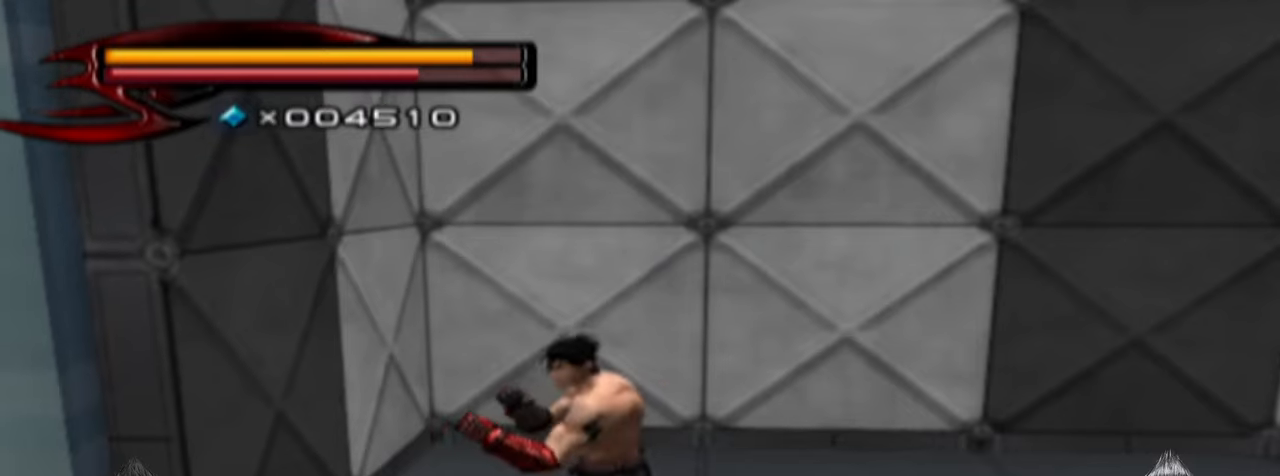
{"buttons": [], "left_stick": "center", "right_stick": "left", "events": [[33, "left_stick", "right"], [200, "right_stick", "left"], [267, "left_stick", "center"]]}